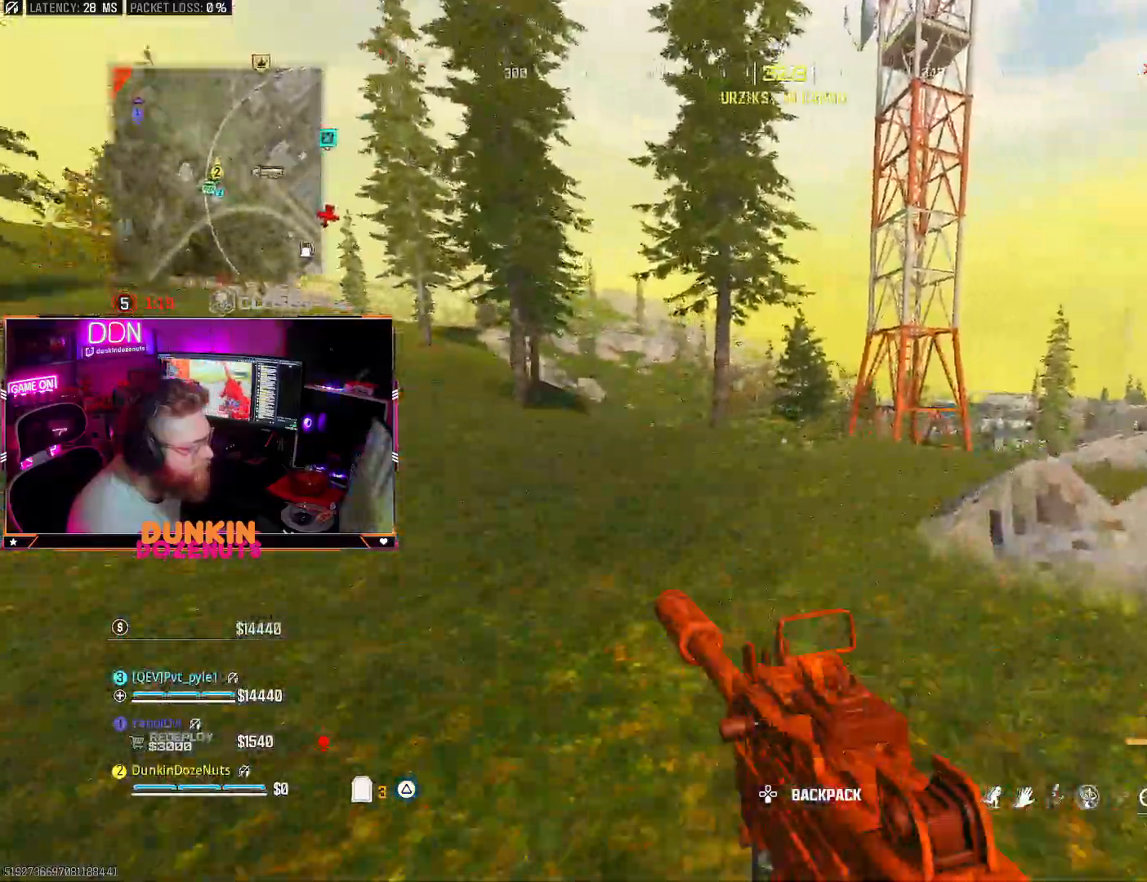
Gameplay with a controller (PlayStation layout); each line is a JSON object with the inputs held at the frame after it. "events" lists button and stick changes between this image and that frame as [ms after this image, input, new state], when the widget could be followed in between. Not read: R3.
{"buttons": ["TRIANGLE", "L3"], "left_stick": "up", "right_stick": "center", "events": [[117, "L3", "up"], [200, "right_stick", "center"], [233, "CROSS", "down"], [300, "L3", "down"], [350, "CROSS", "up"], [383, "L3", "up"], [433, "TRIANGLE", "down"], [483, "L3", "down"]]}
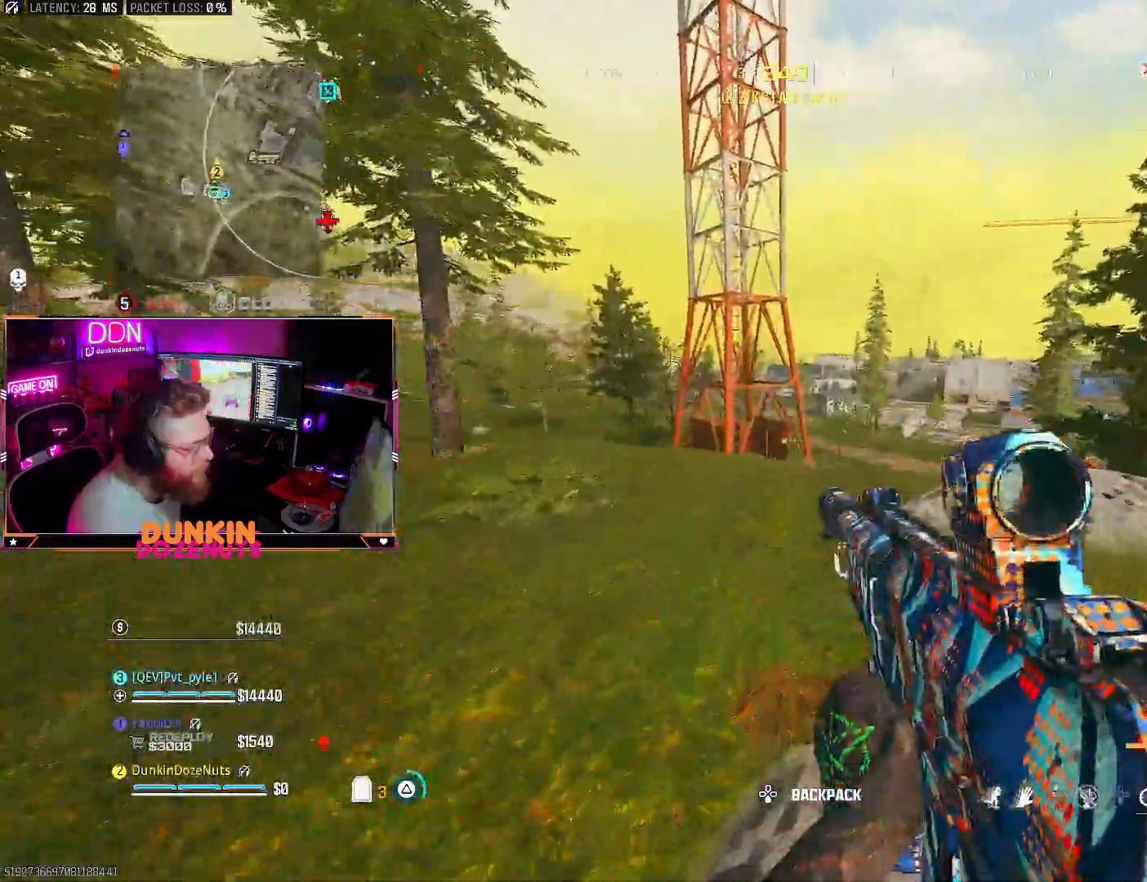
{"buttons": ["CIRCLE", "L3"], "left_stick": "up", "right_stick": "center", "events": [[33, "TRIANGLE", "up"], [83, "L3", "up"], [167, "L3", "down"], [233, "CIRCLE", "down"], [283, "L3", "up"], [400, "L3", "down"]]}
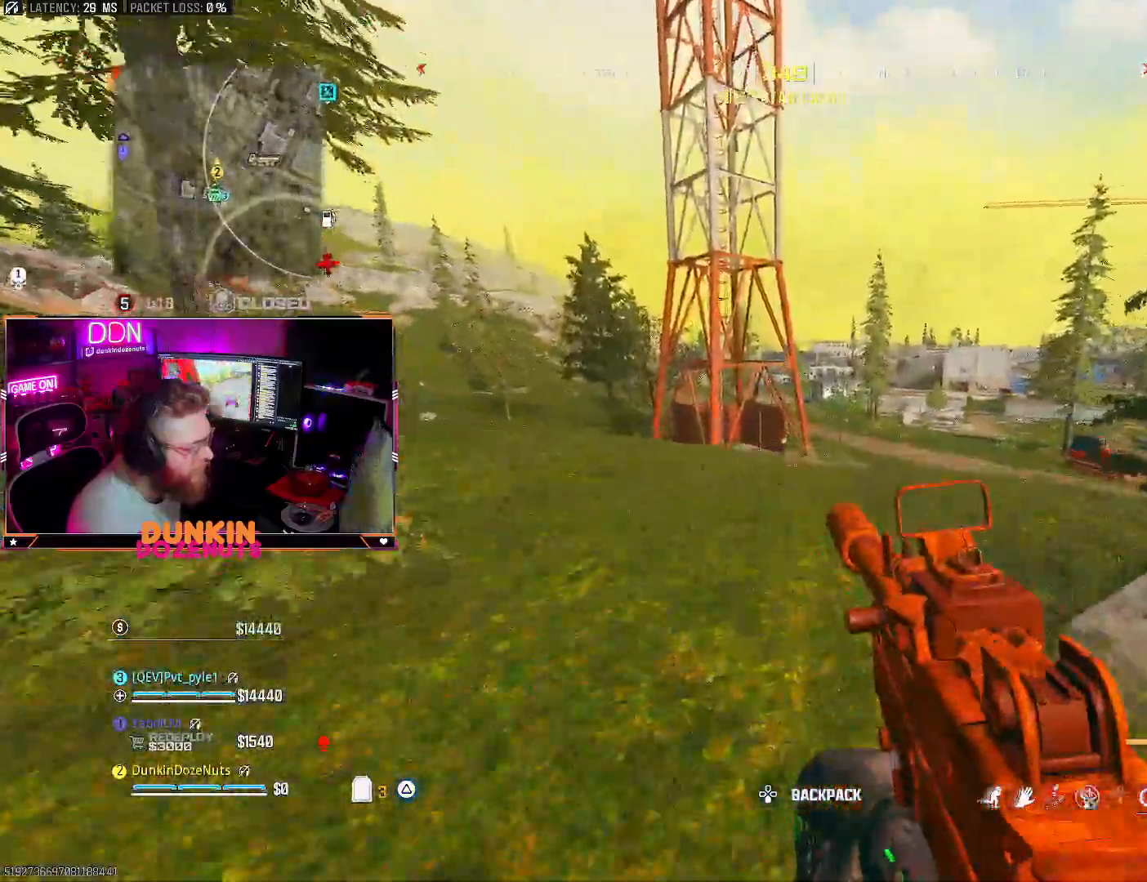
{"buttons": ["CROSS"], "left_stick": "up", "right_stick": "center", "events": [[17, "L3", "up"], [217, "CIRCLE", "up"], [317, "CROSS", "down"], [333, "L3", "down"], [400, "TRIANGLE", "down"], [450, "L3", "up"], [483, "TRIANGLE", "up"]]}
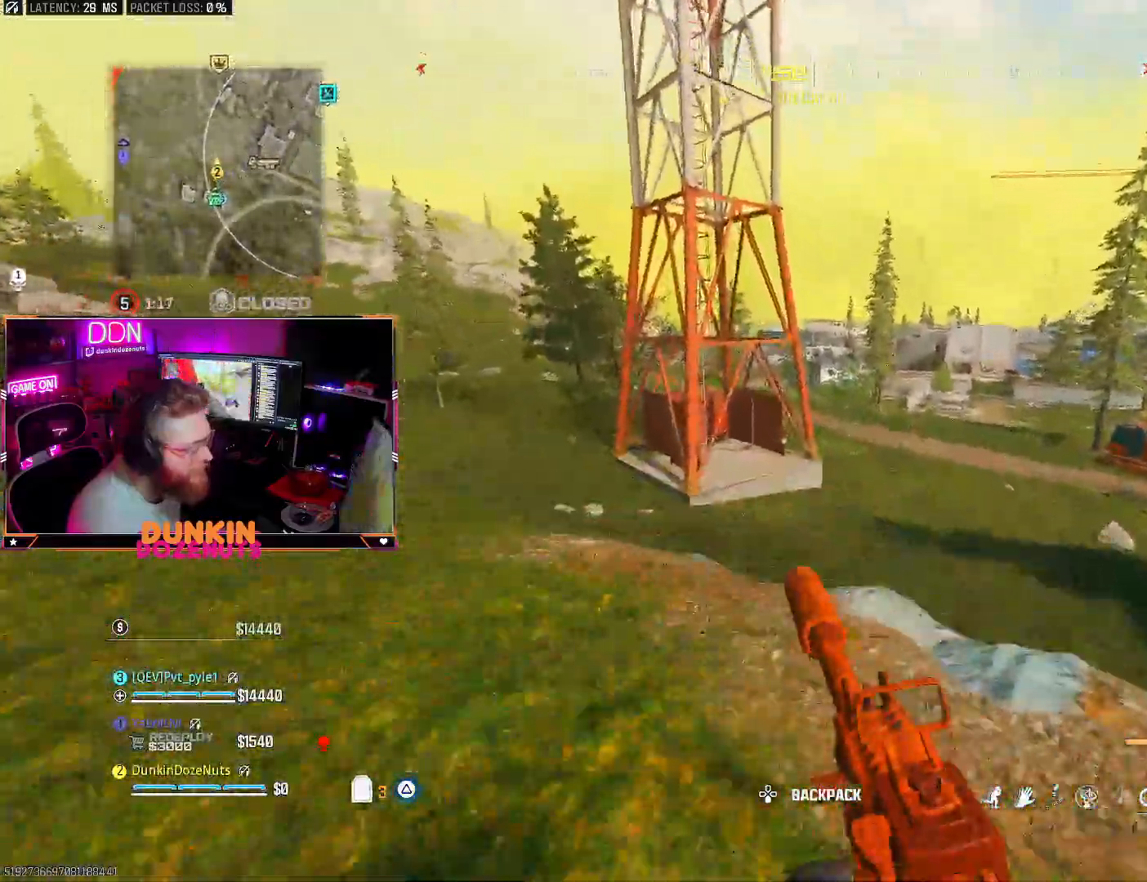
{"buttons": ["CIRCLE", "L3"], "left_stick": "up", "right_stick": "center", "events": [[33, "L3", "down"], [33, "right_stick", "right"], [50, "TRIANGLE", "down"], [167, "CROSS", "up"], [167, "TRIANGLE", "up"], [200, "L3", "up"], [200, "right_stick", "left"], [283, "CROSS", "down"], [300, "L3", "down"], [367, "CROSS", "up"], [367, "right_stick", "center"], [417, "CIRCLE", "down"], [417, "L3", "up"], [483, "L3", "down"]]}
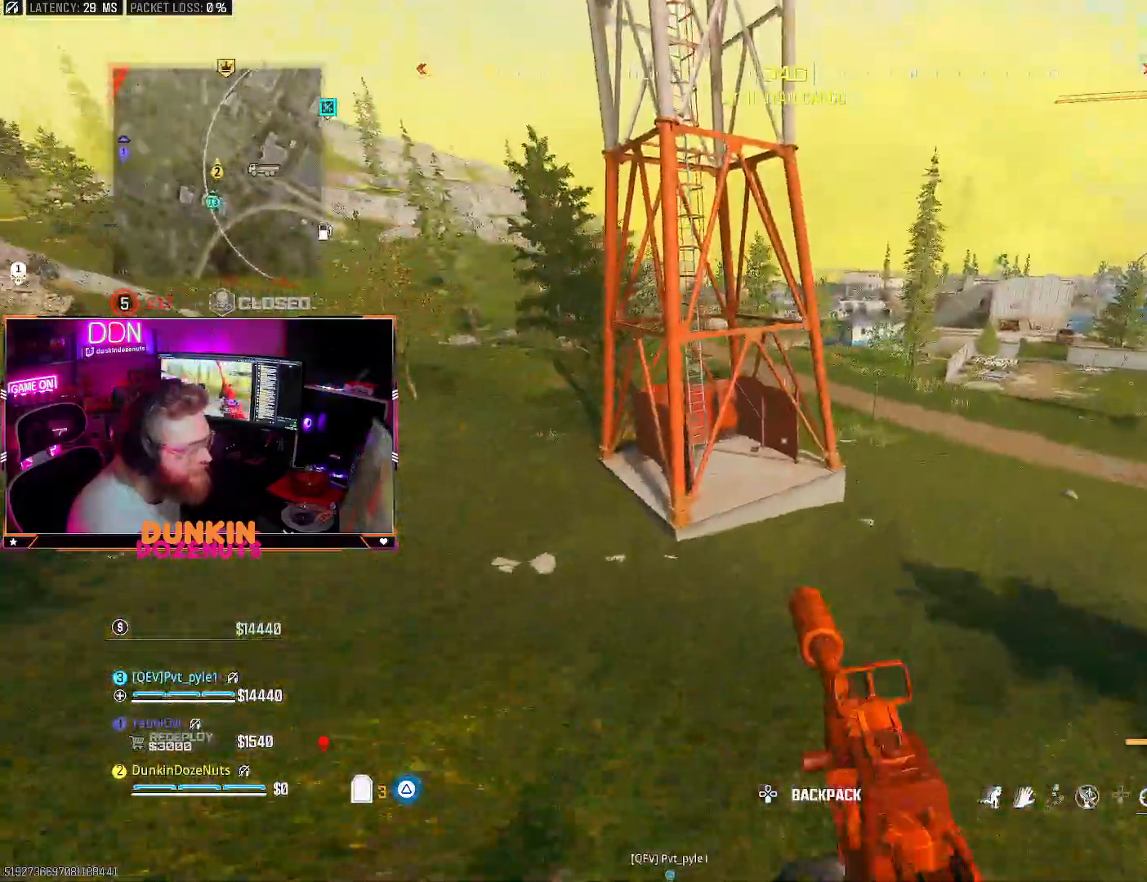
{"buttons": ["CIRCLE", "L3"], "left_stick": "up-left", "right_stick": "center", "events": [[117, "L3", "up"], [117, "left_stick", "up-left"], [200, "L3", "down"], [333, "L3", "up"], [417, "L3", "down"]]}
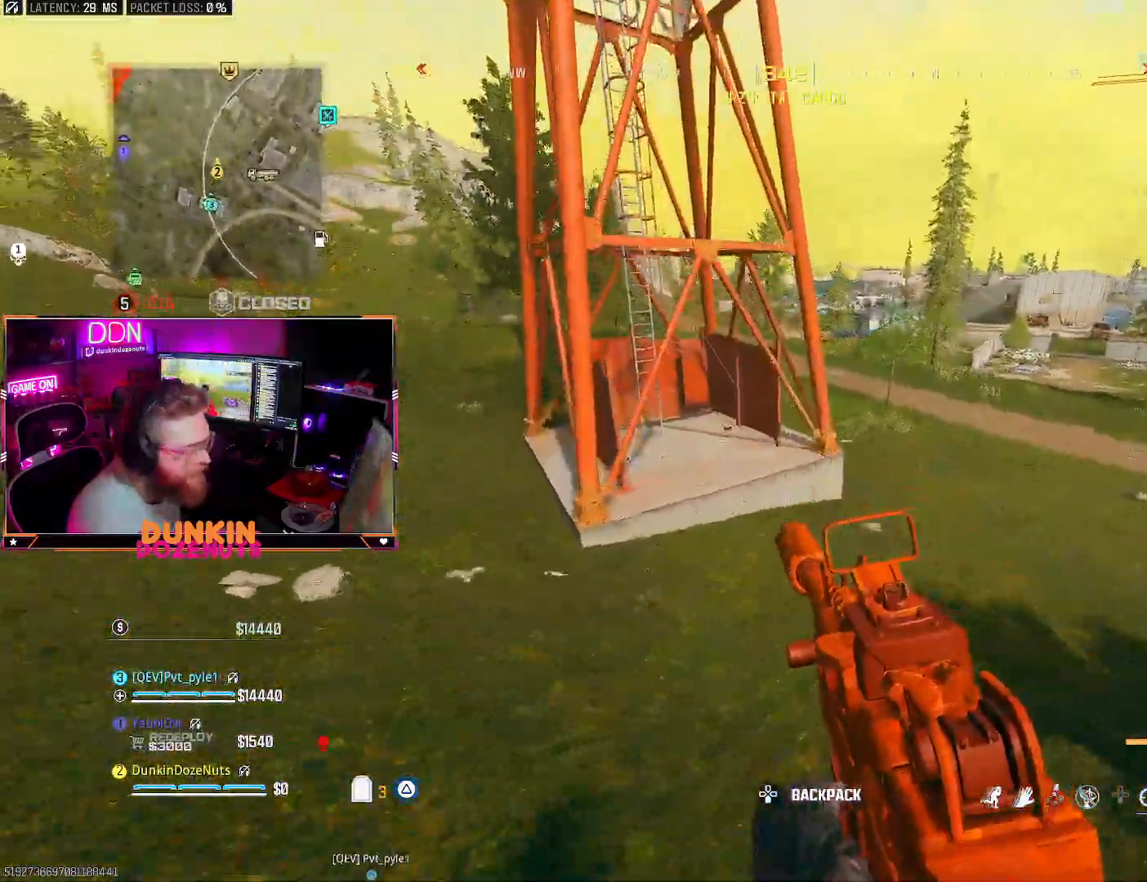
{"buttons": ["TRIANGLE"], "left_stick": "up-left", "right_stick": "center", "events": [[33, "L3", "up"], [67, "CIRCLE", "up"], [133, "L3", "down"], [217, "TRIANGLE", "down"], [283, "L3", "up"], [317, "TRIANGLE", "up"], [333, "L3", "down"], [383, "TRIANGLE", "down"], [483, "L3", "up"]]}
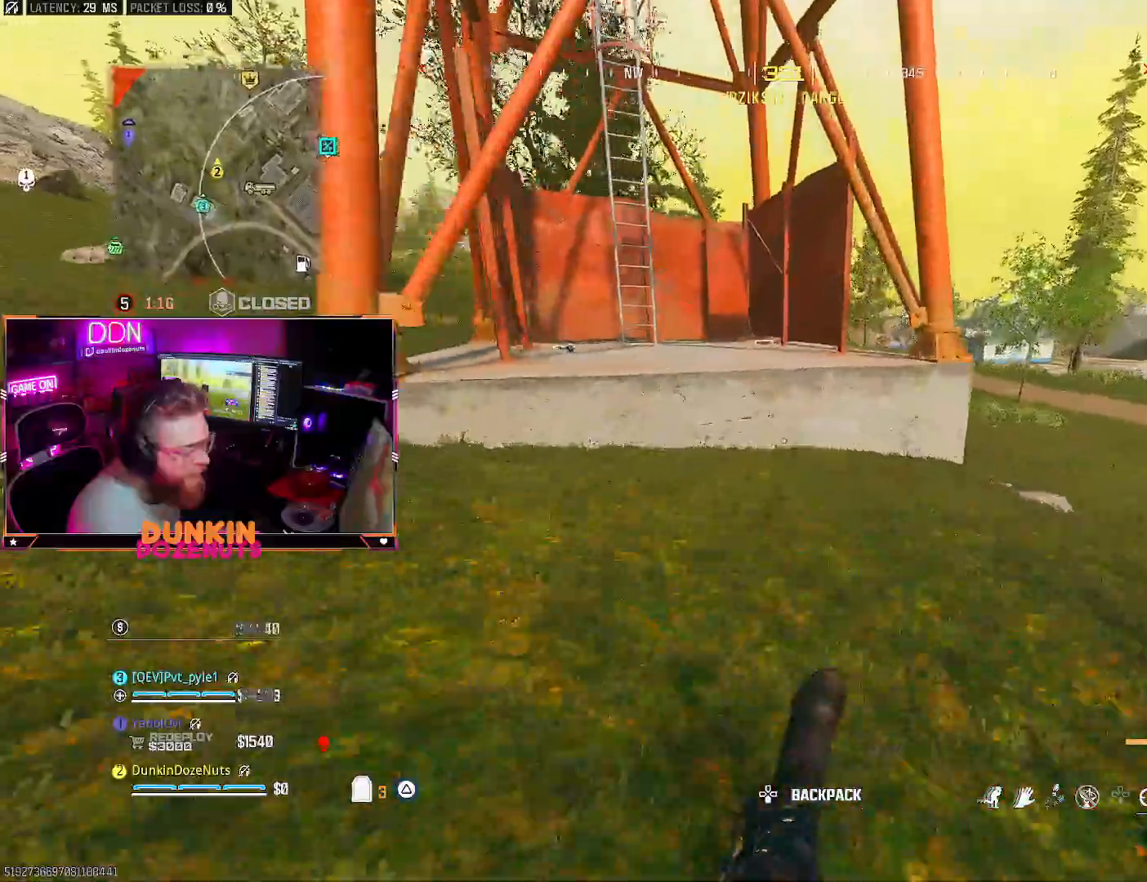
{"buttons": ["CROSS", "TRIANGLE", "L3"], "left_stick": "up-left", "right_stick": "center", "events": [[83, "L3", "down"], [133, "CROSS", "down"], [233, "CROSS", "up"], [433, "CROSS", "down"]]}
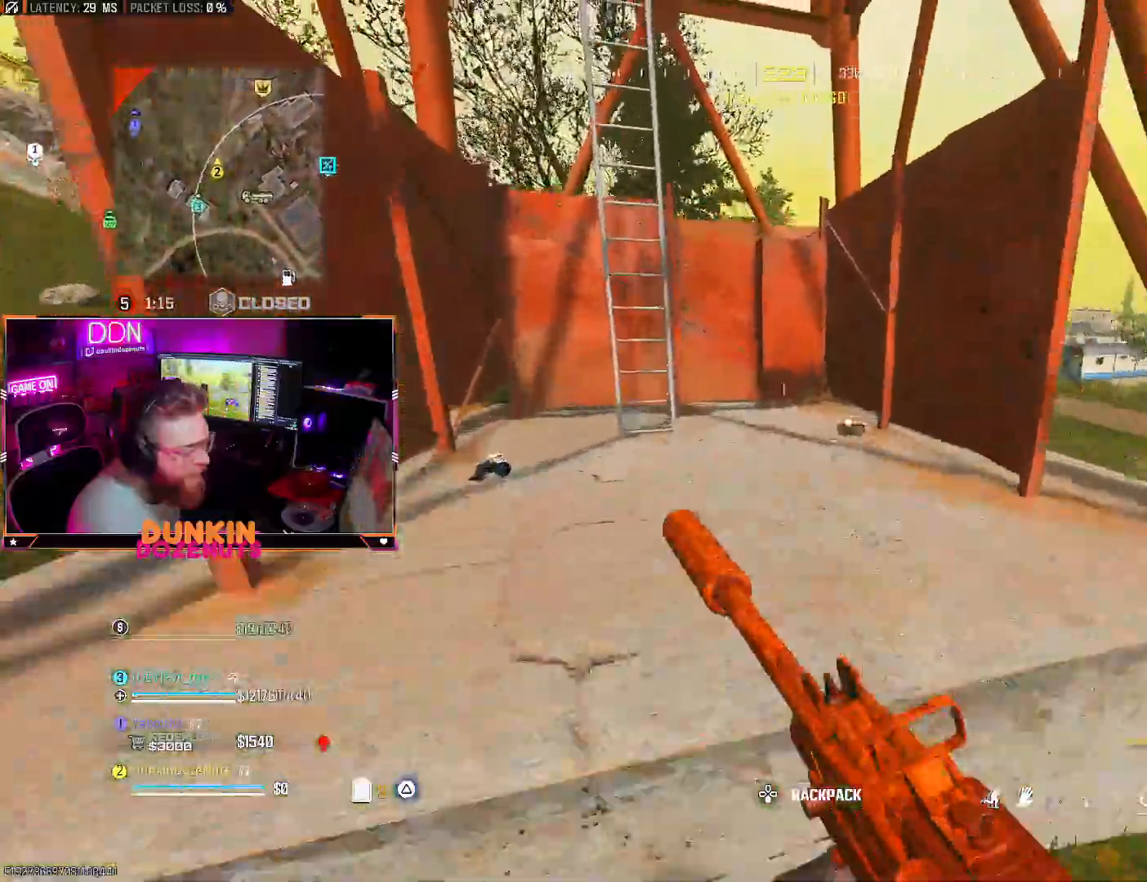
{"buttons": ["TRIANGLE"], "left_stick": "up-left", "right_stick": "left", "events": [[33, "CROSS", "up"], [50, "L3", "up"], [133, "CROSS", "down"], [267, "CROSS", "up"], [367, "right_stick", "up"], [383, "L3", "down"], [417, "right_stick", "left"], [500, "L3", "up"]]}
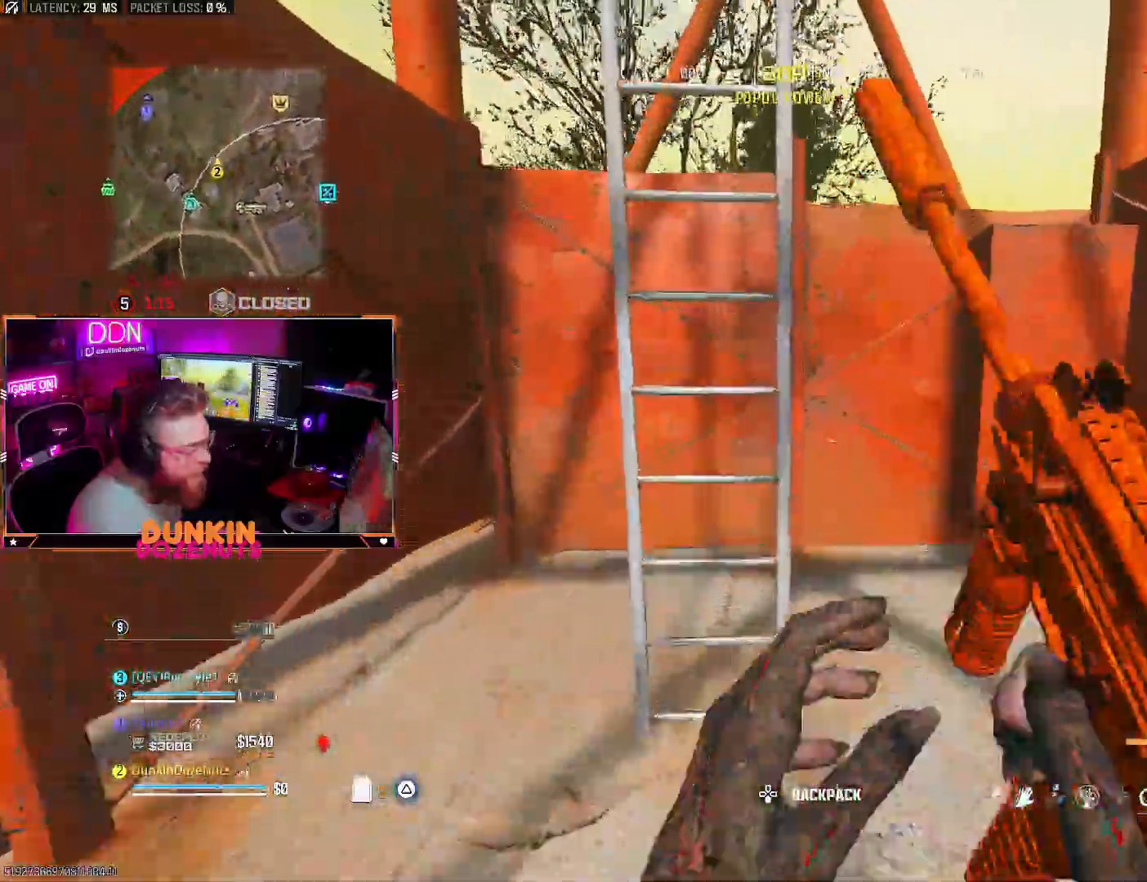
{"buttons": [], "left_stick": "up", "right_stick": "center", "events": [[17, "right_stick", "center"], [67, "right_stick", "up-right"], [100, "CROSS", "down"], [167, "right_stick", "up"], [200, "CROSS", "up"], [300, "left_stick", "up"], [367, "TRIANGLE", "up"], [483, "right_stick", "center"]]}
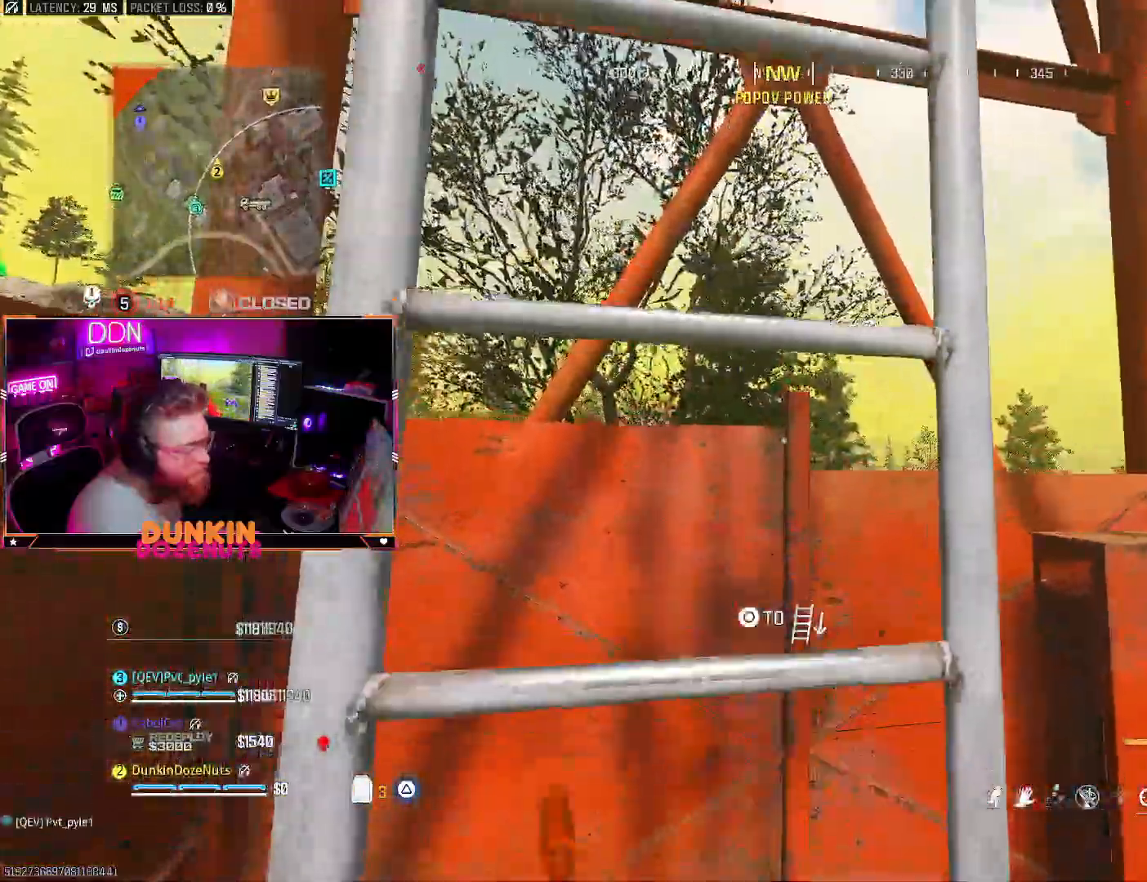
{"buttons": [], "left_stick": "up", "right_stick": "center", "events": []}
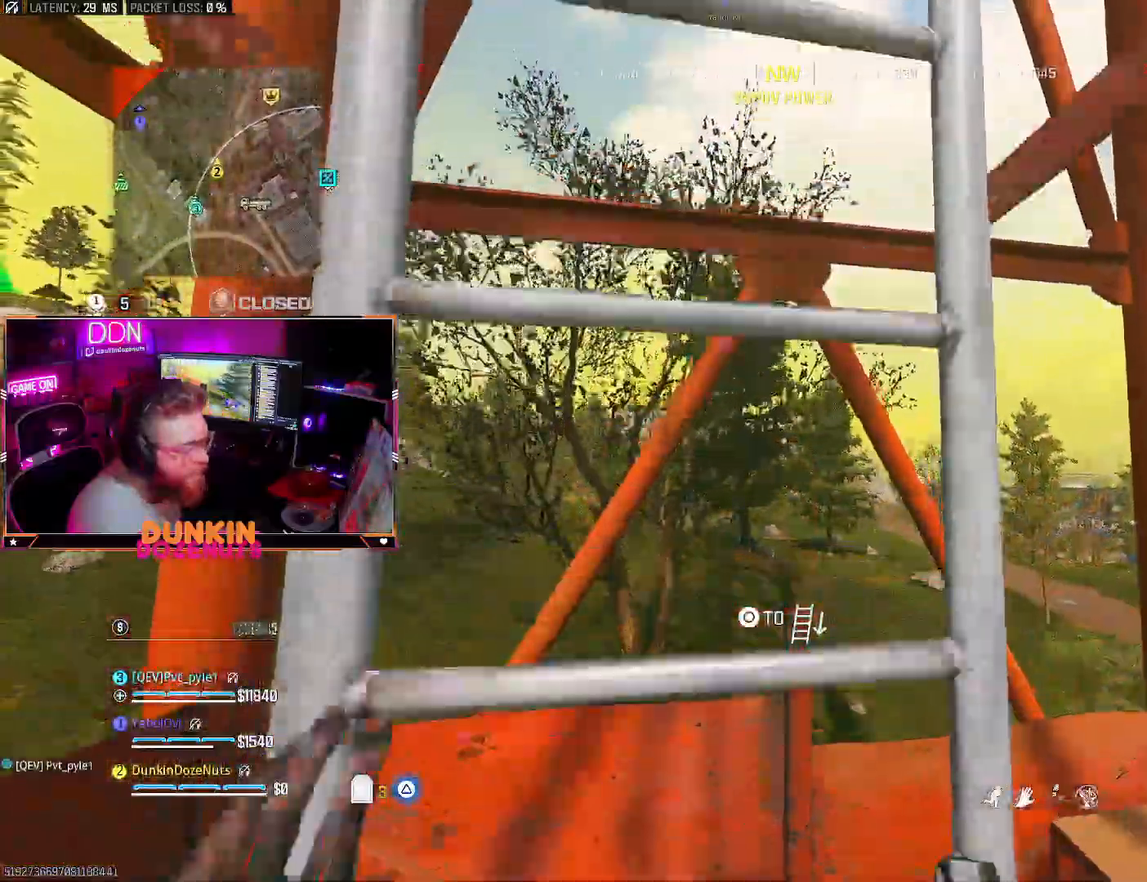
{"buttons": [], "left_stick": "up", "right_stick": "center", "events": []}
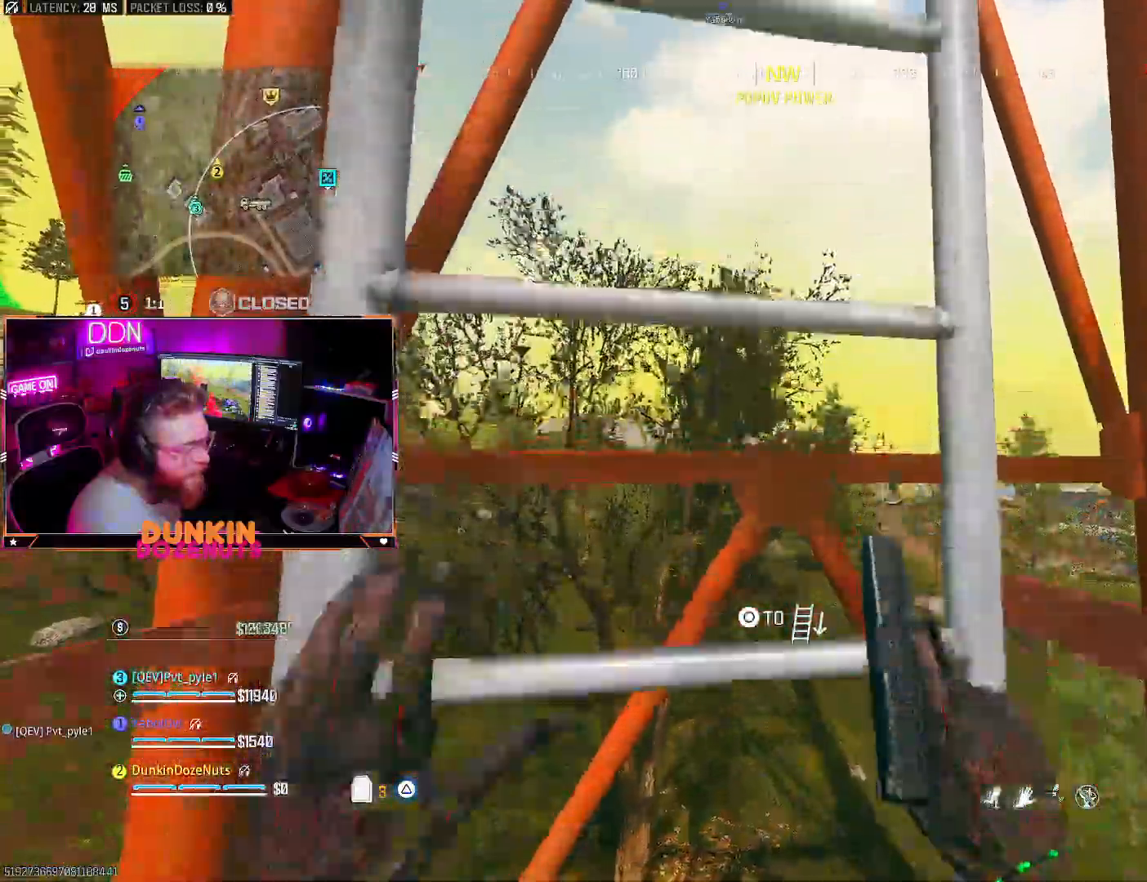
{"buttons": [], "left_stick": "up", "right_stick": "center", "events": []}
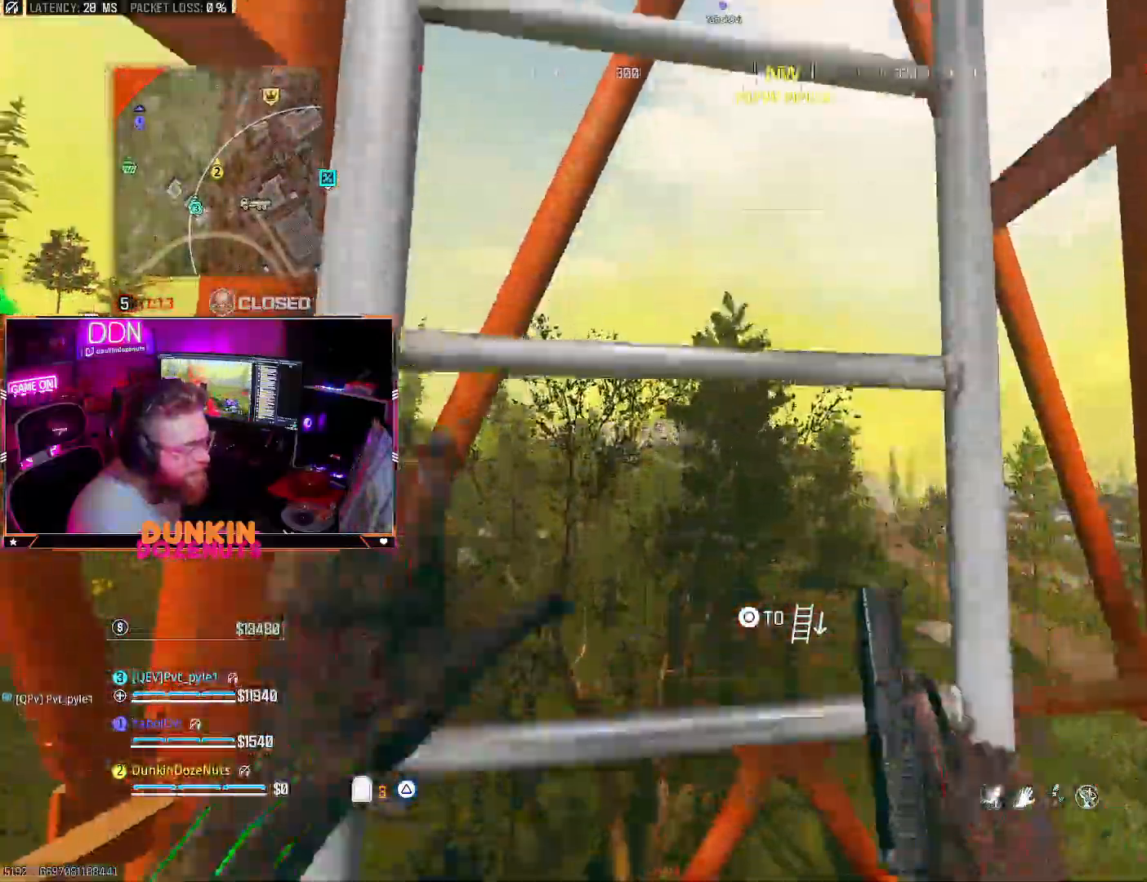
{"buttons": [], "left_stick": "up", "right_stick": "center", "events": []}
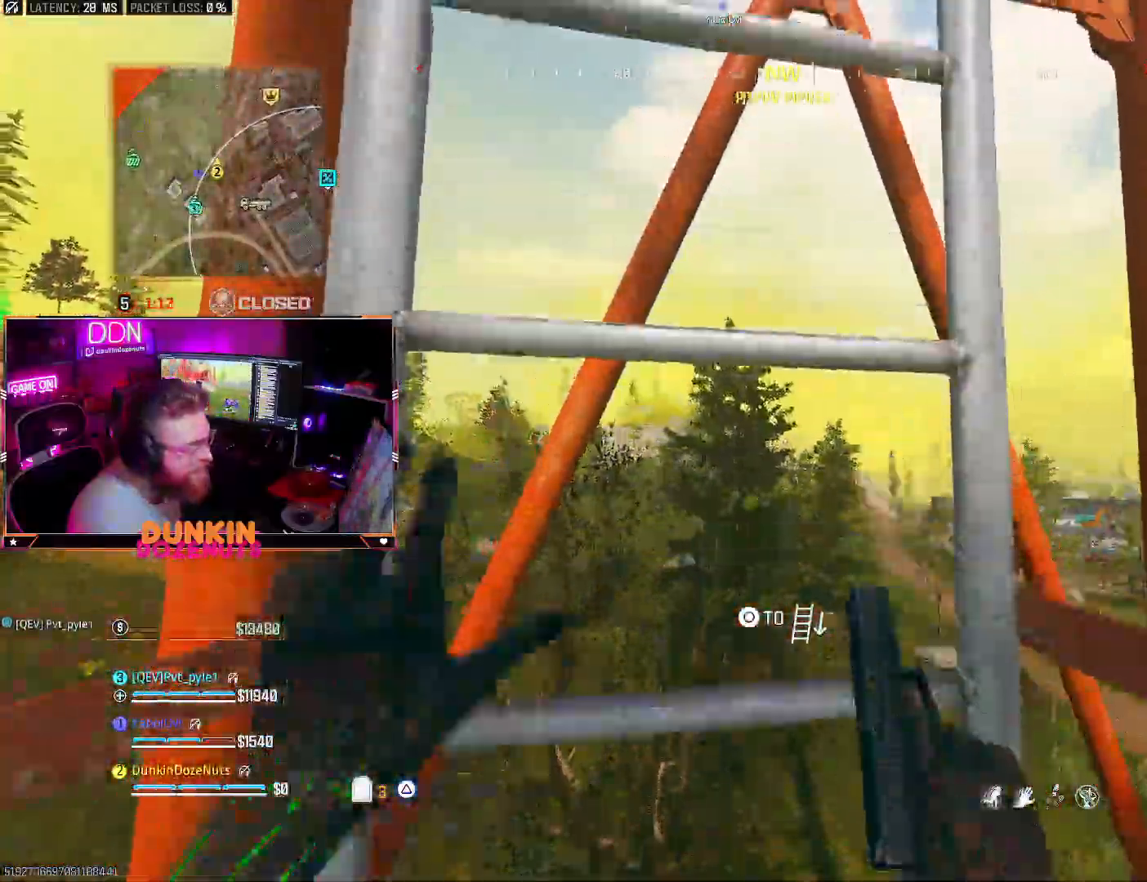
{"buttons": [], "left_stick": "up", "right_stick": "center", "events": [[167, "right_stick", "left"], [317, "right_stick", "center"]]}
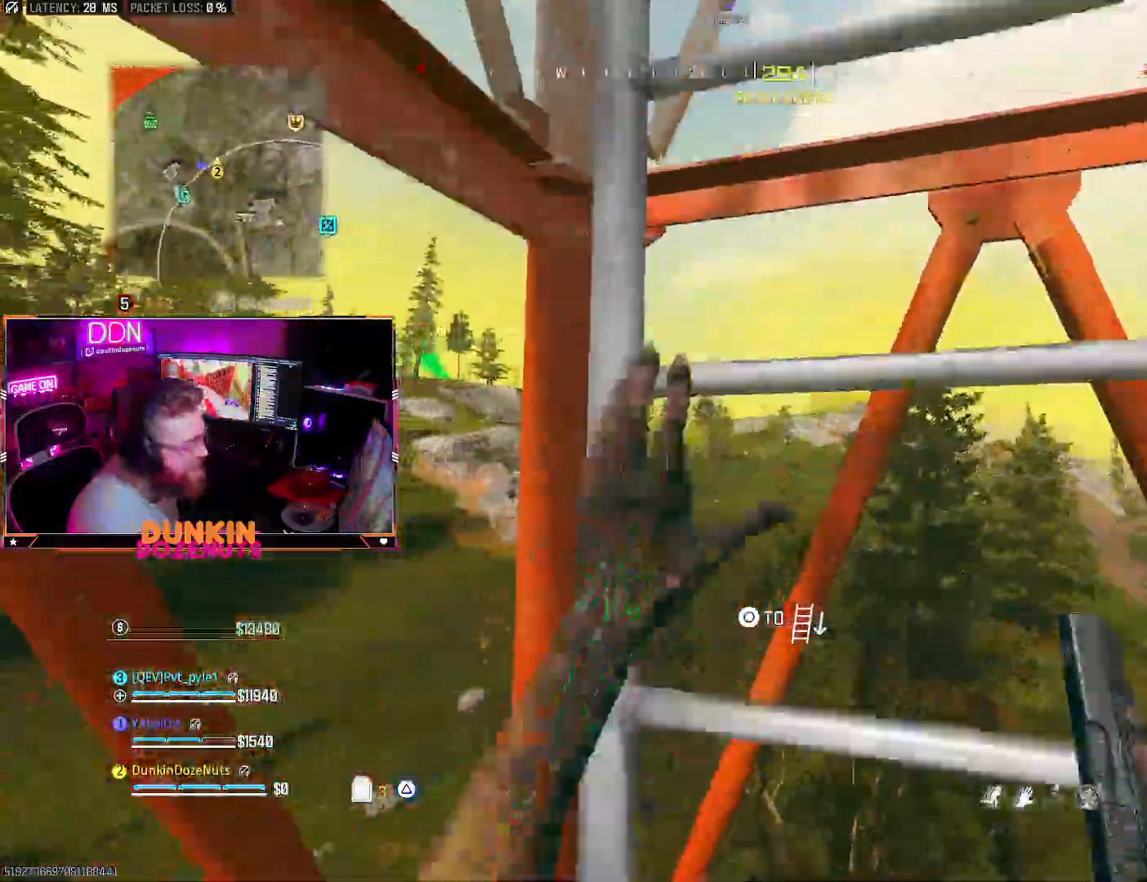
{"buttons": [], "left_stick": "up", "right_stick": "center", "events": []}
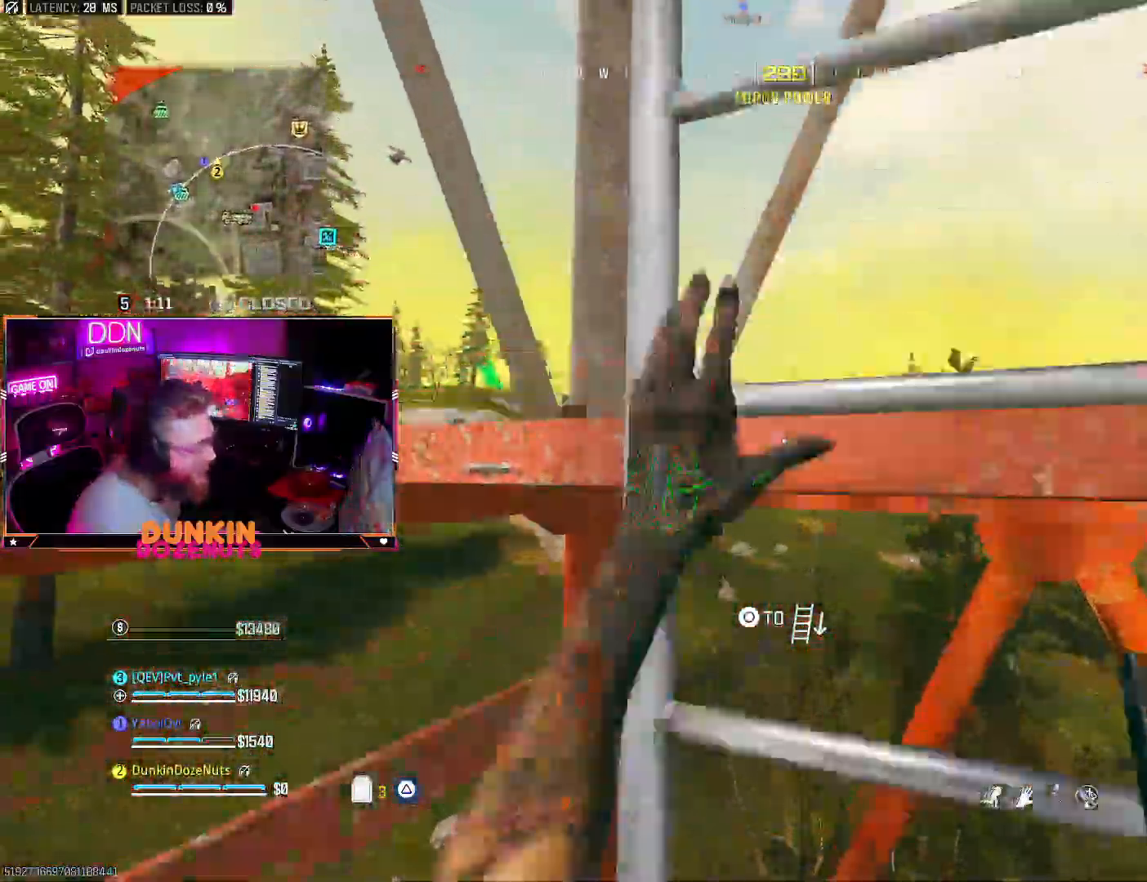
{"buttons": [], "left_stick": "up", "right_stick": "center", "events": []}
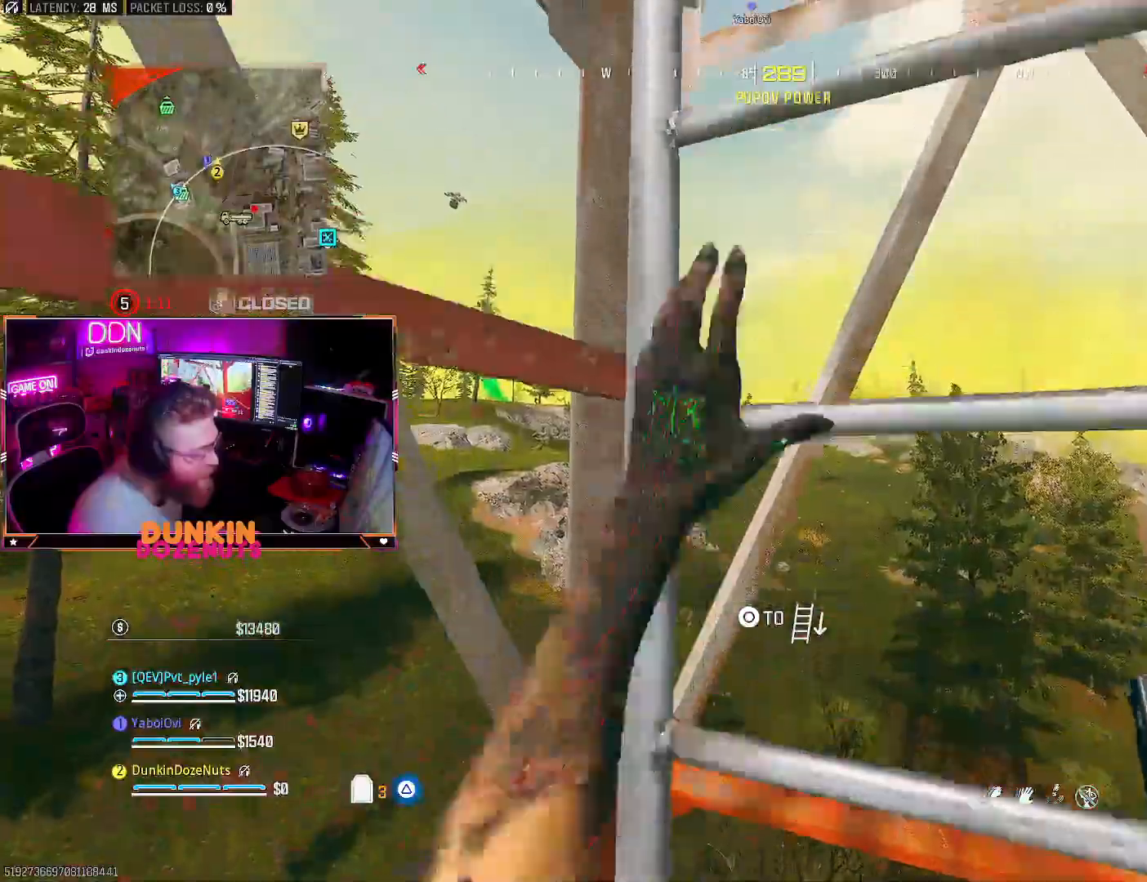
{"buttons": [], "left_stick": "up", "right_stick": "center", "events": []}
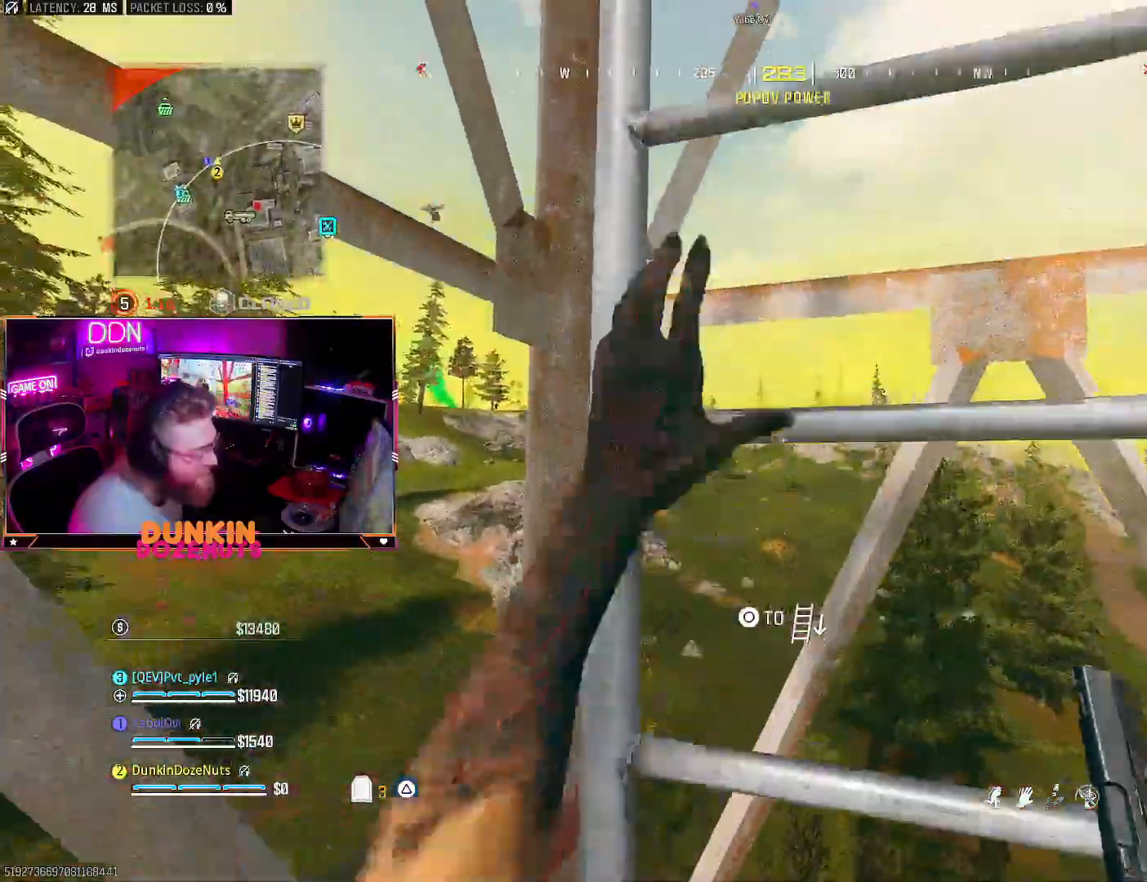
{"buttons": [], "left_stick": "up", "right_stick": "center", "events": []}
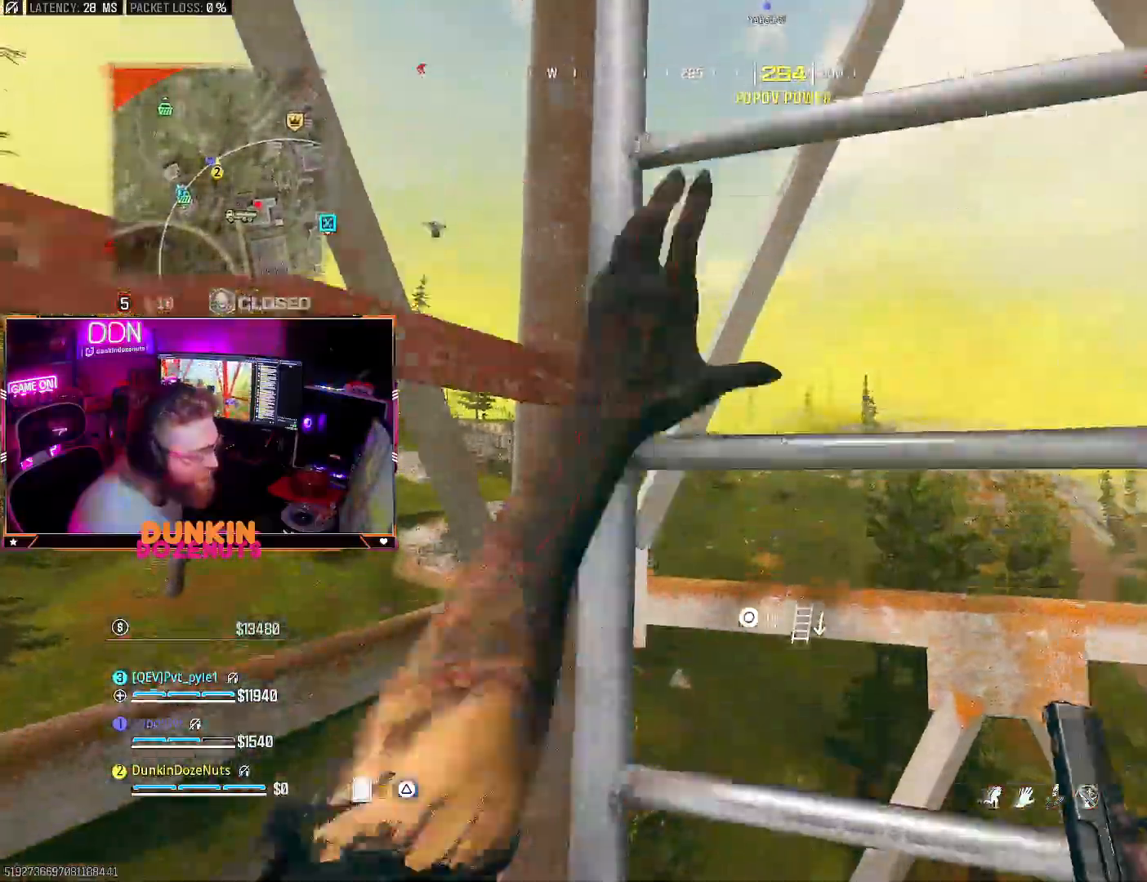
{"buttons": [], "left_stick": "up", "right_stick": "center", "events": []}
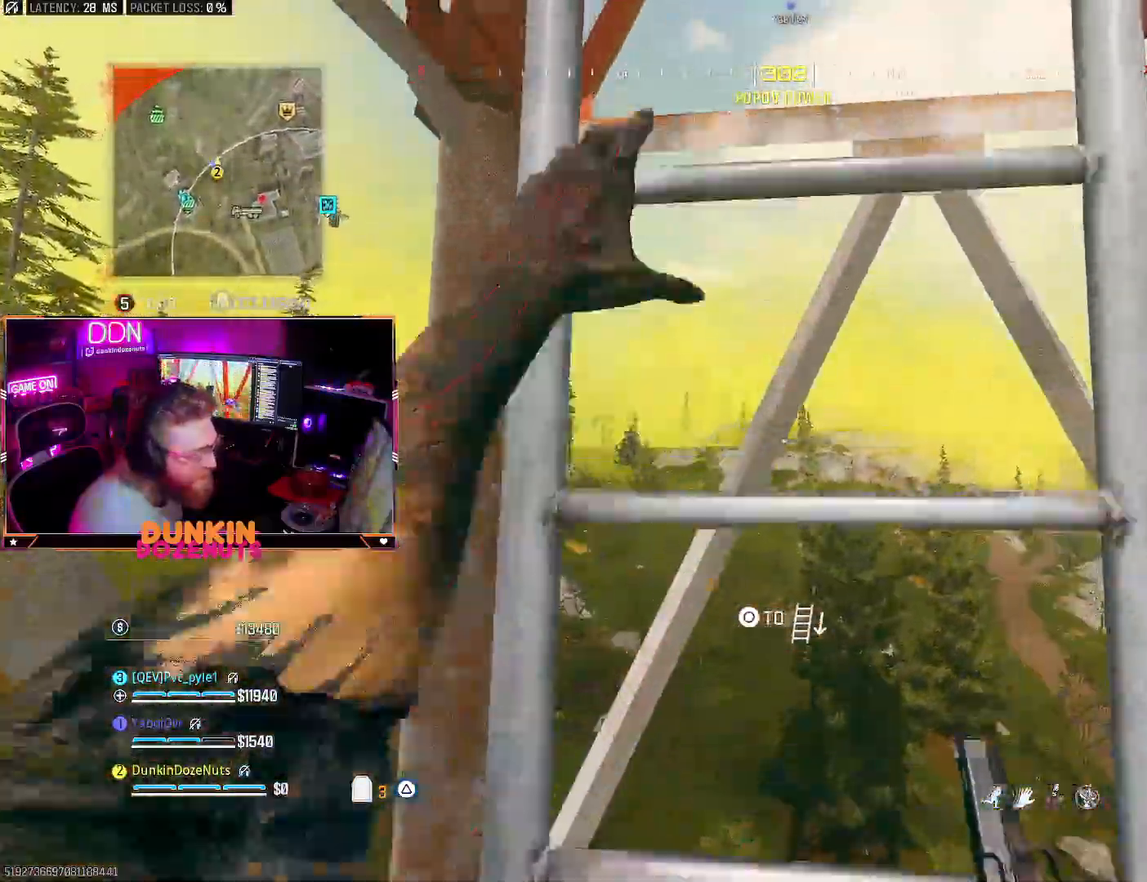
{"buttons": [], "left_stick": "up", "right_stick": "center", "events": []}
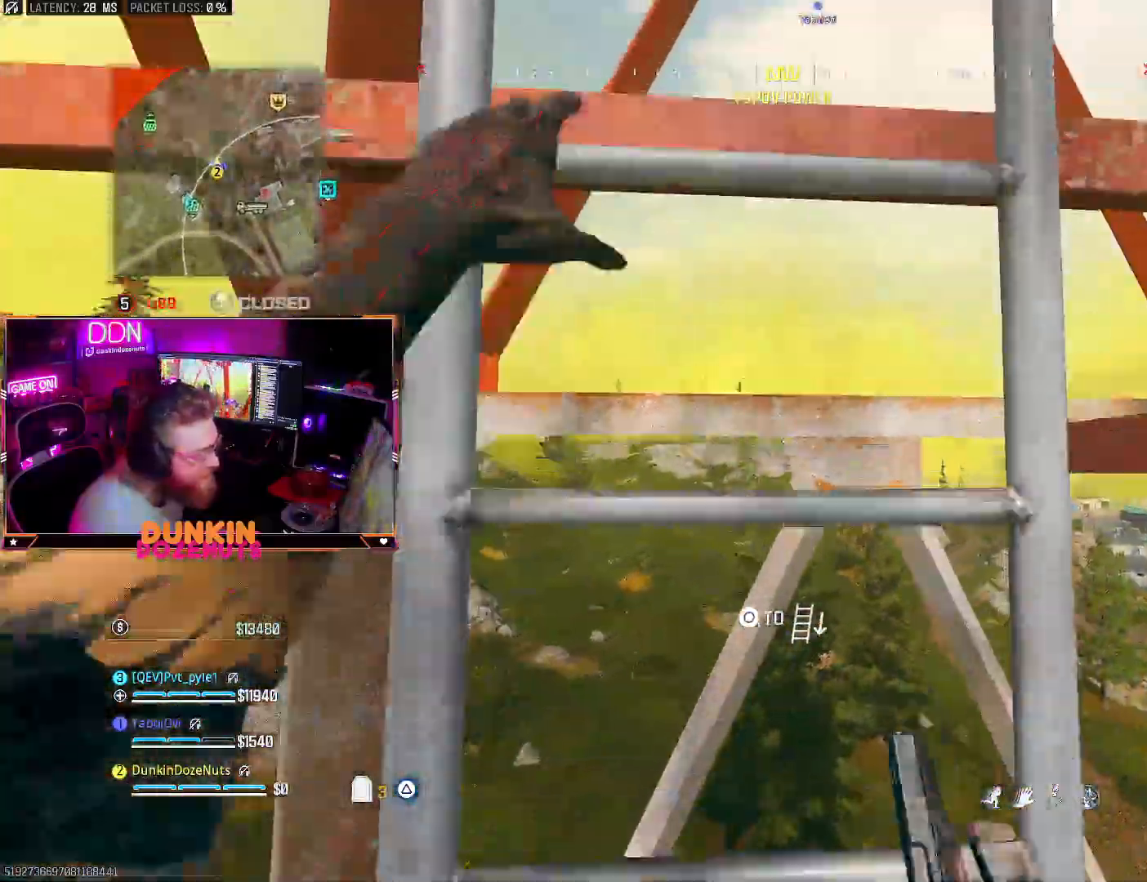
{"buttons": [], "left_stick": "up", "right_stick": "center", "events": []}
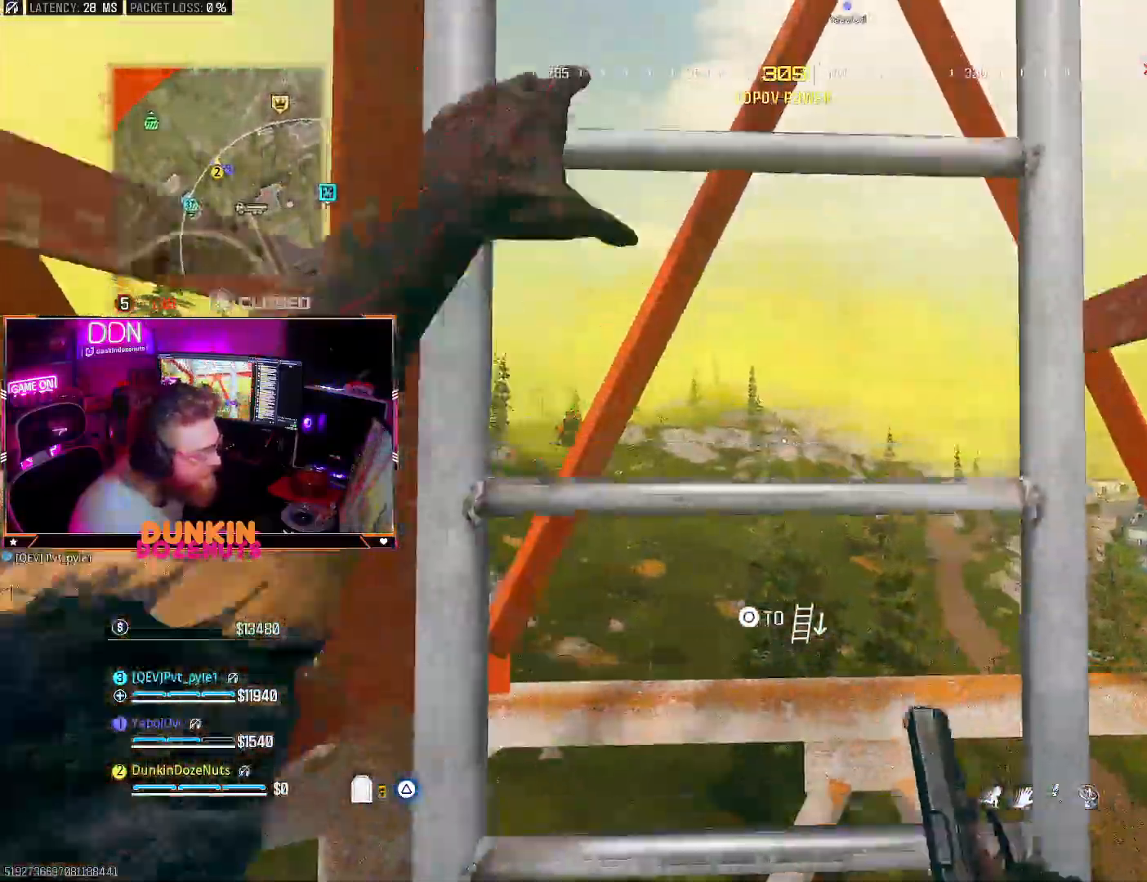
{"buttons": [], "left_stick": "up", "right_stick": "center", "events": []}
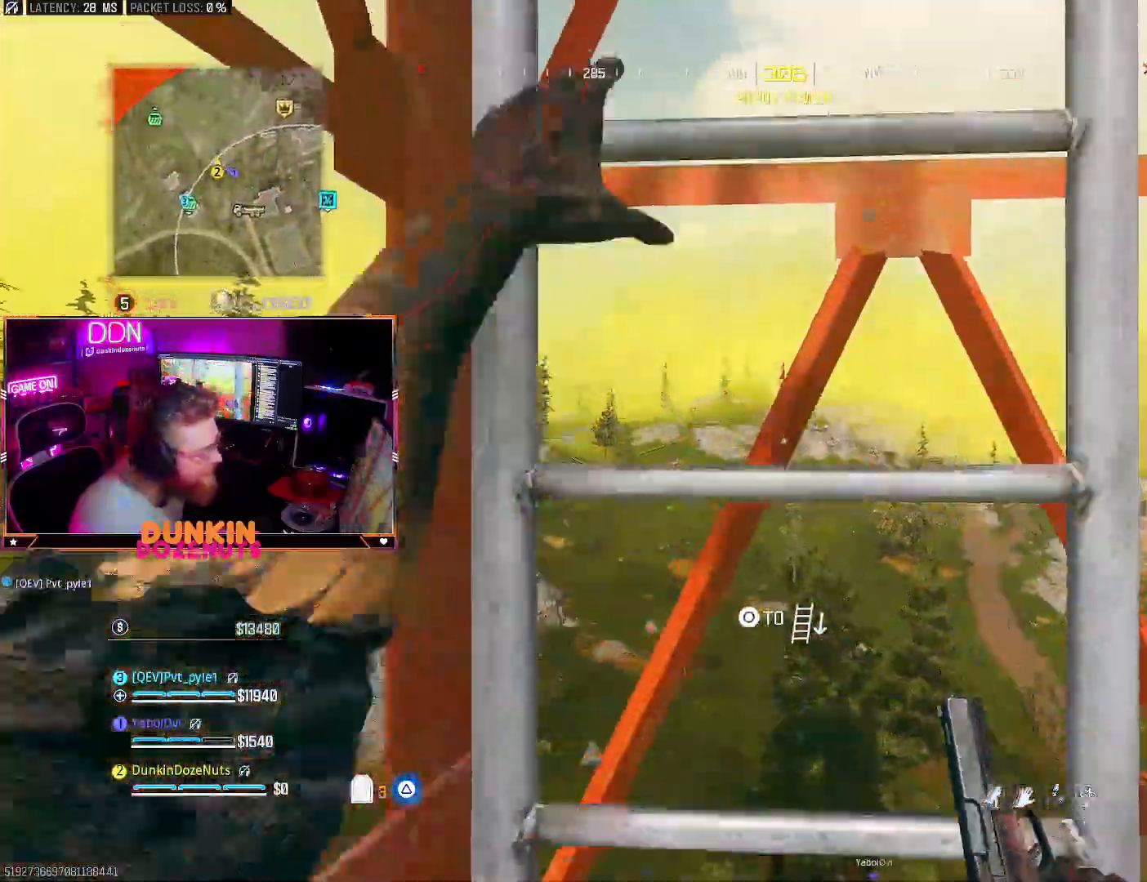
{"buttons": [], "left_stick": "up", "right_stick": "left", "events": [[450, "right_stick", "left"]]}
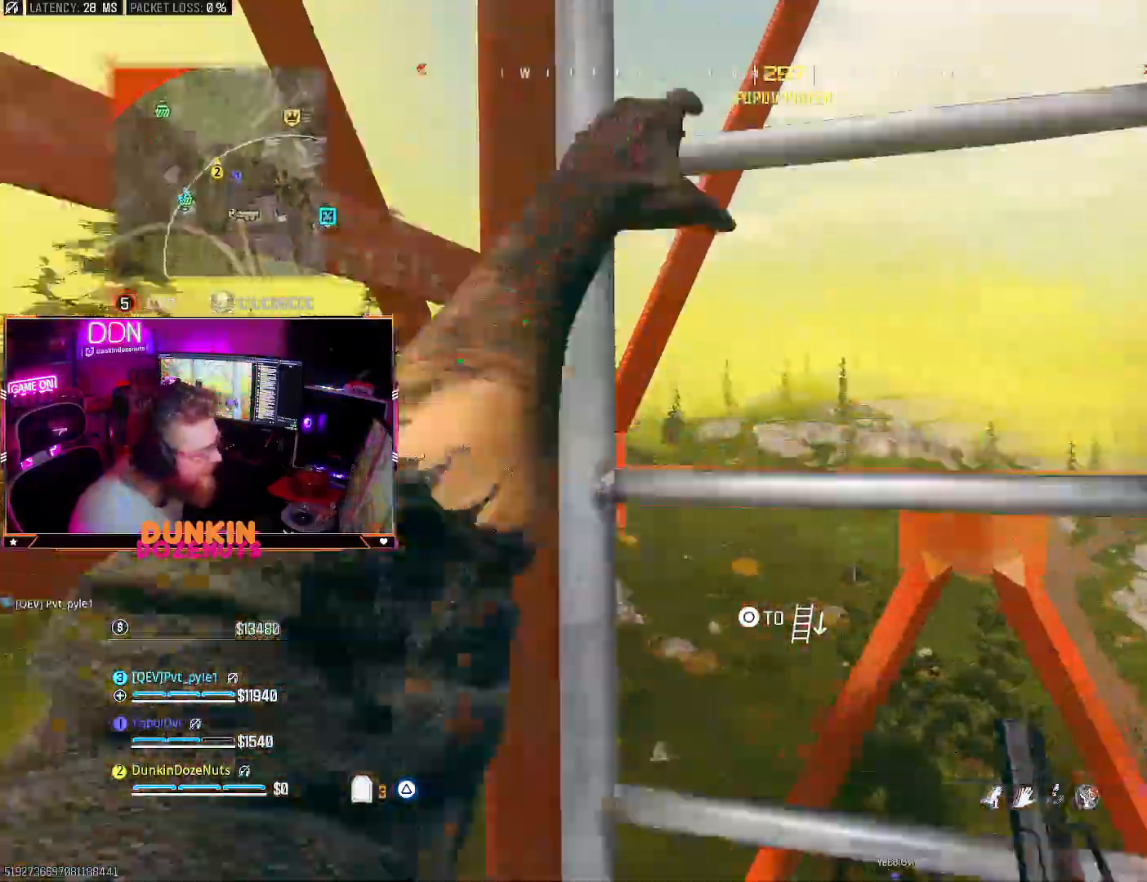
{"buttons": [], "left_stick": "up", "right_stick": "center", "events": [[100, "right_stick", "center"]]}
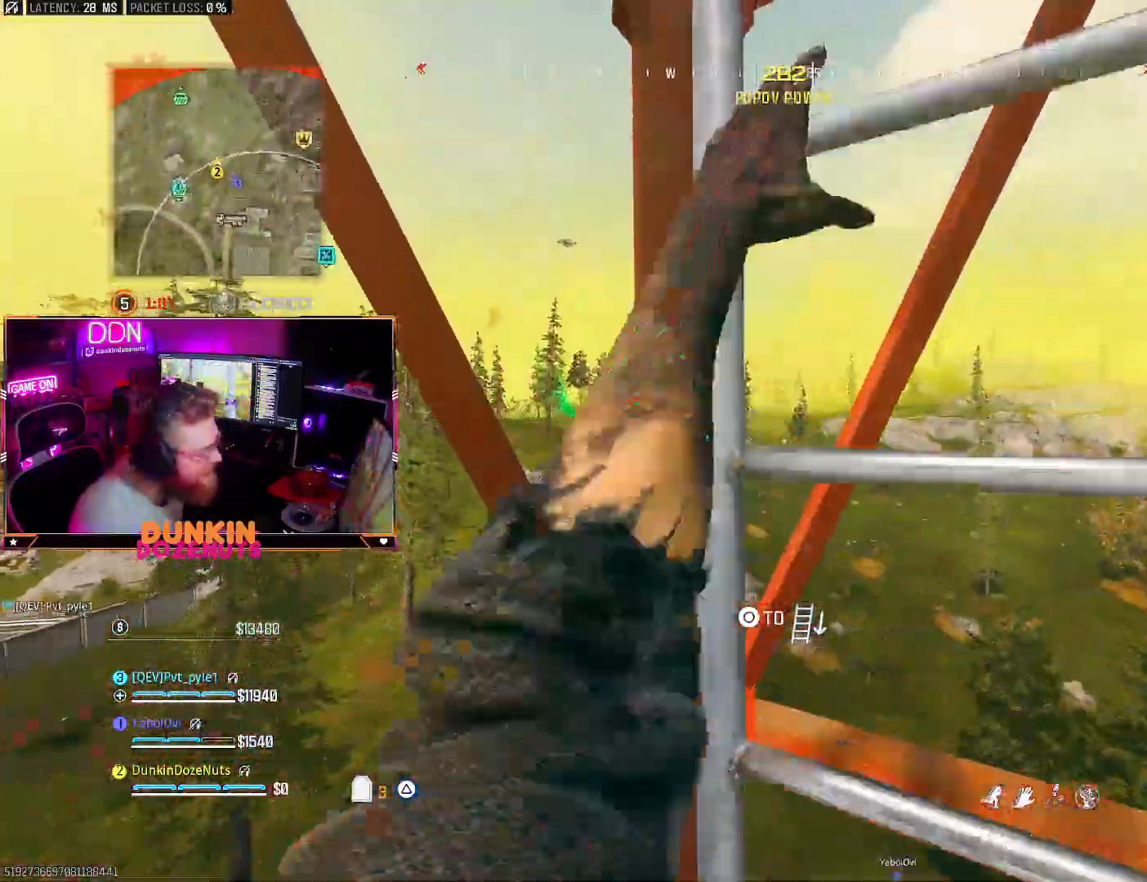
{"buttons": [], "left_stick": "up", "right_stick": "center", "events": []}
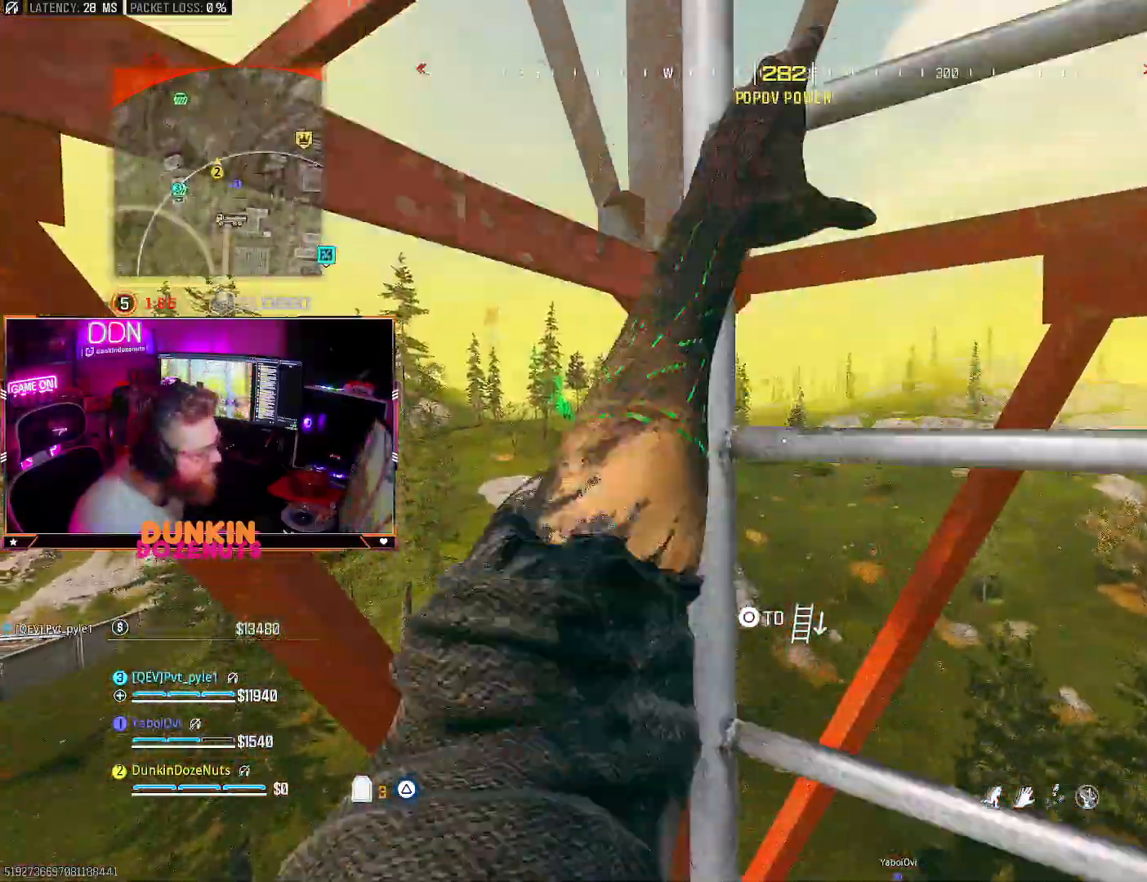
{"buttons": [], "left_stick": "up", "right_stick": "center", "events": []}
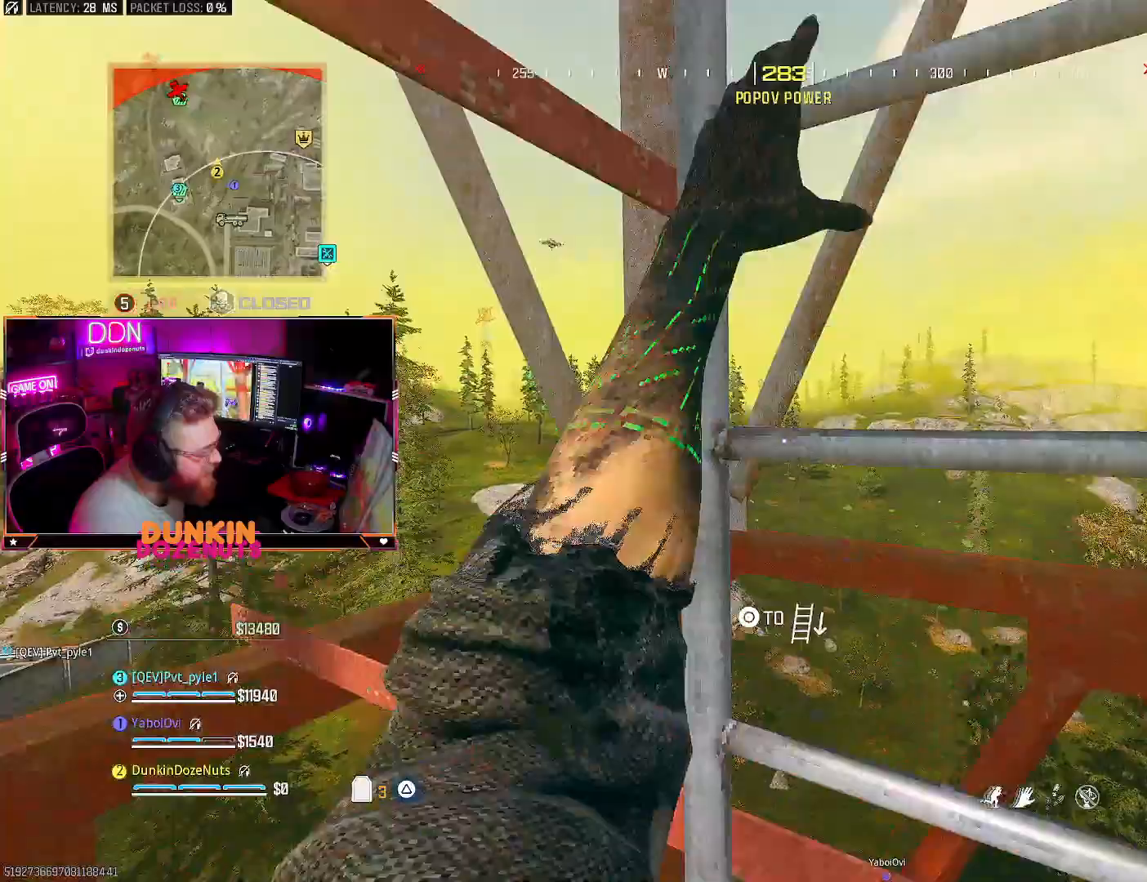
{"buttons": [], "left_stick": "up", "right_stick": "up", "events": [[183, "right_stick", "up-right"], [417, "right_stick", "center"], [500, "right_stick", "up"]]}
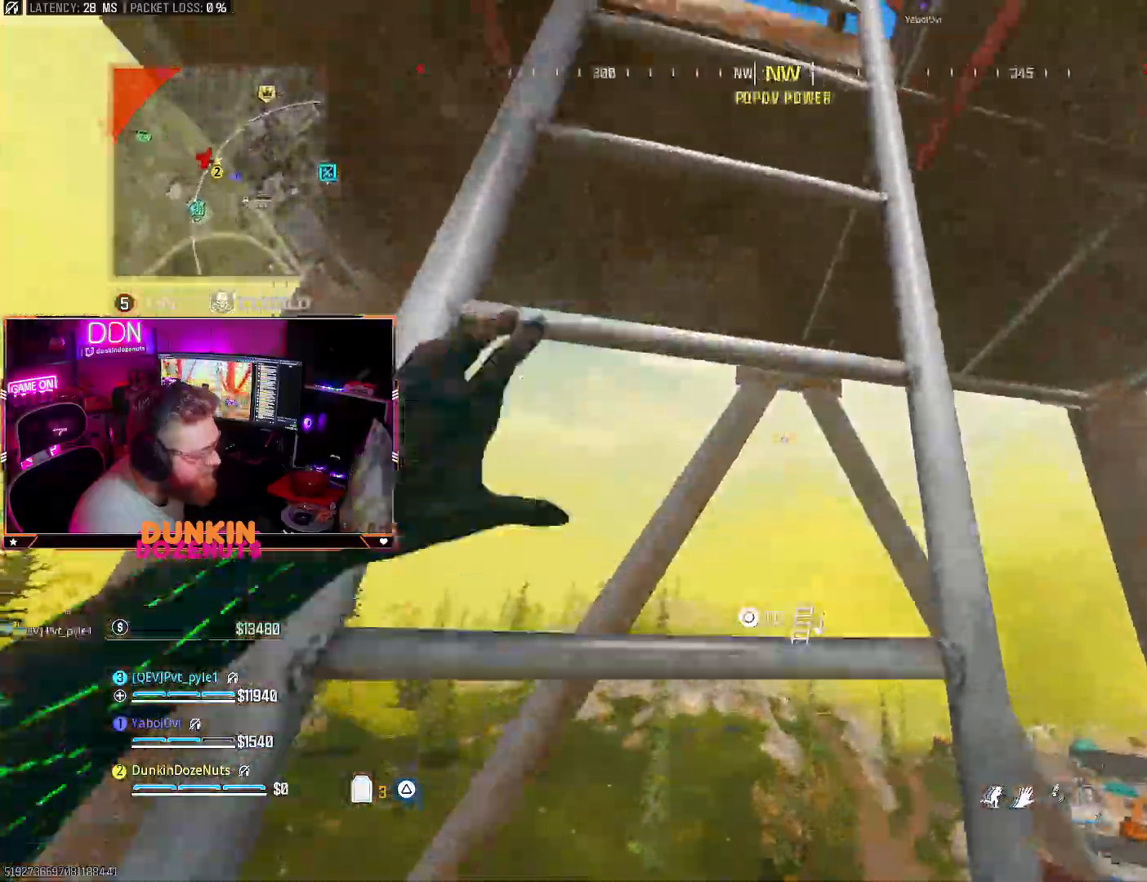
{"buttons": [], "left_stick": "up", "right_stick": "center", "events": [[233, "right_stick", "center"]]}
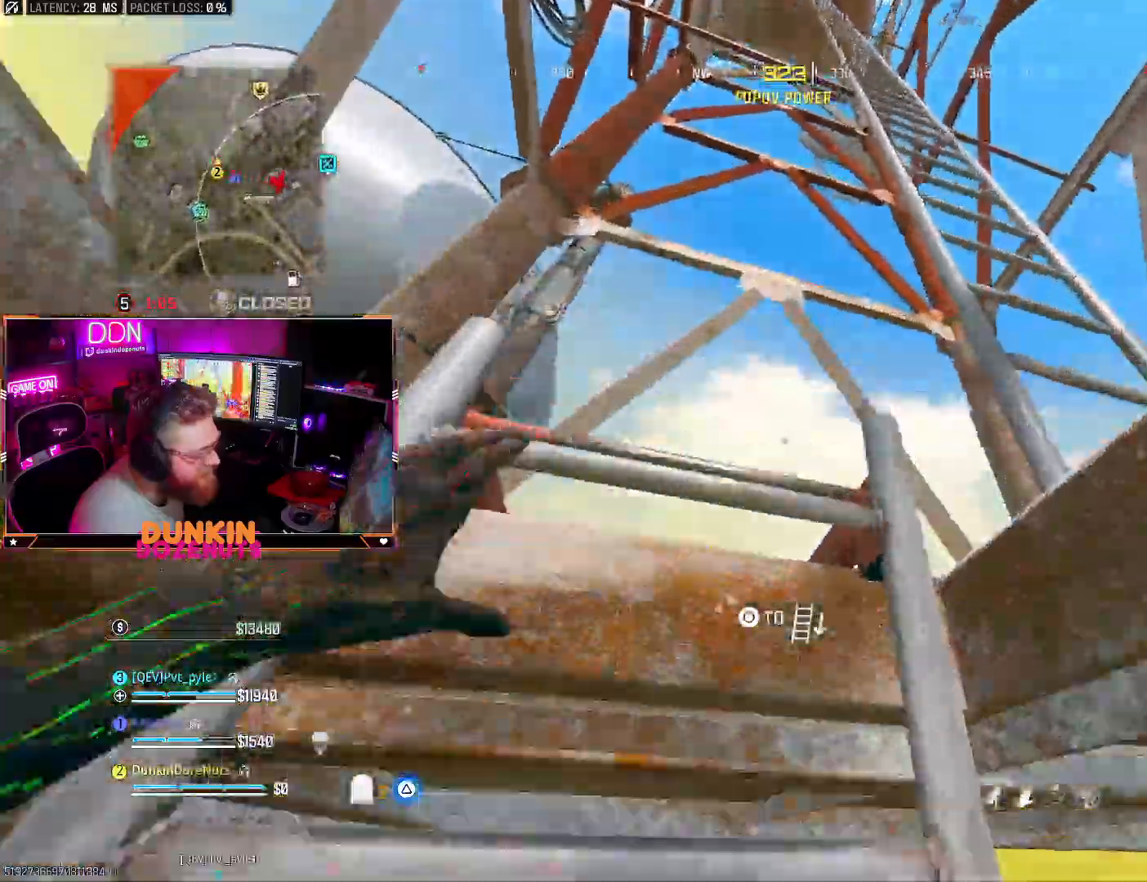
{"buttons": [], "left_stick": "up-left", "right_stick": "down-right", "events": [[83, "right_stick", "down"], [317, "right_stick", "down-right"], [433, "left_stick", "up-left"]]}
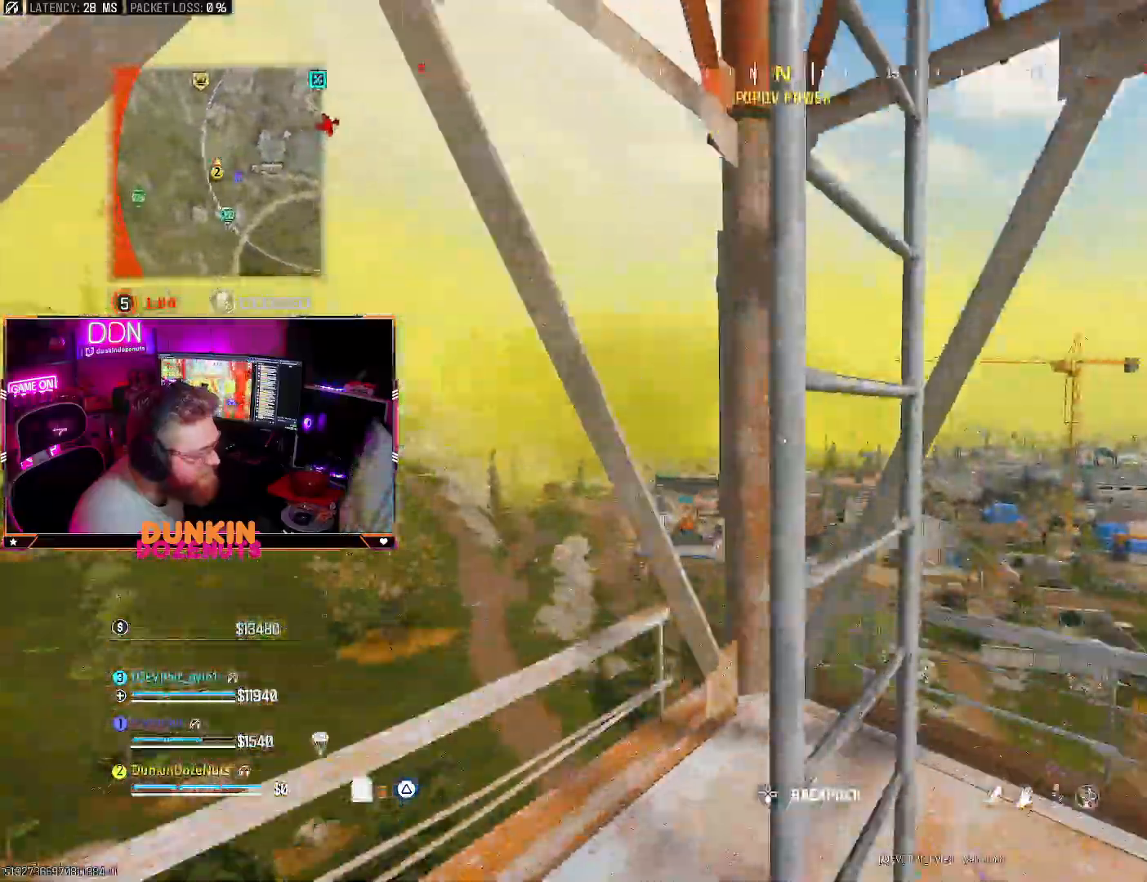
{"buttons": [], "left_stick": "up", "right_stick": "right", "events": [[100, "right_stick", "right"], [383, "left_stick", "up"]]}